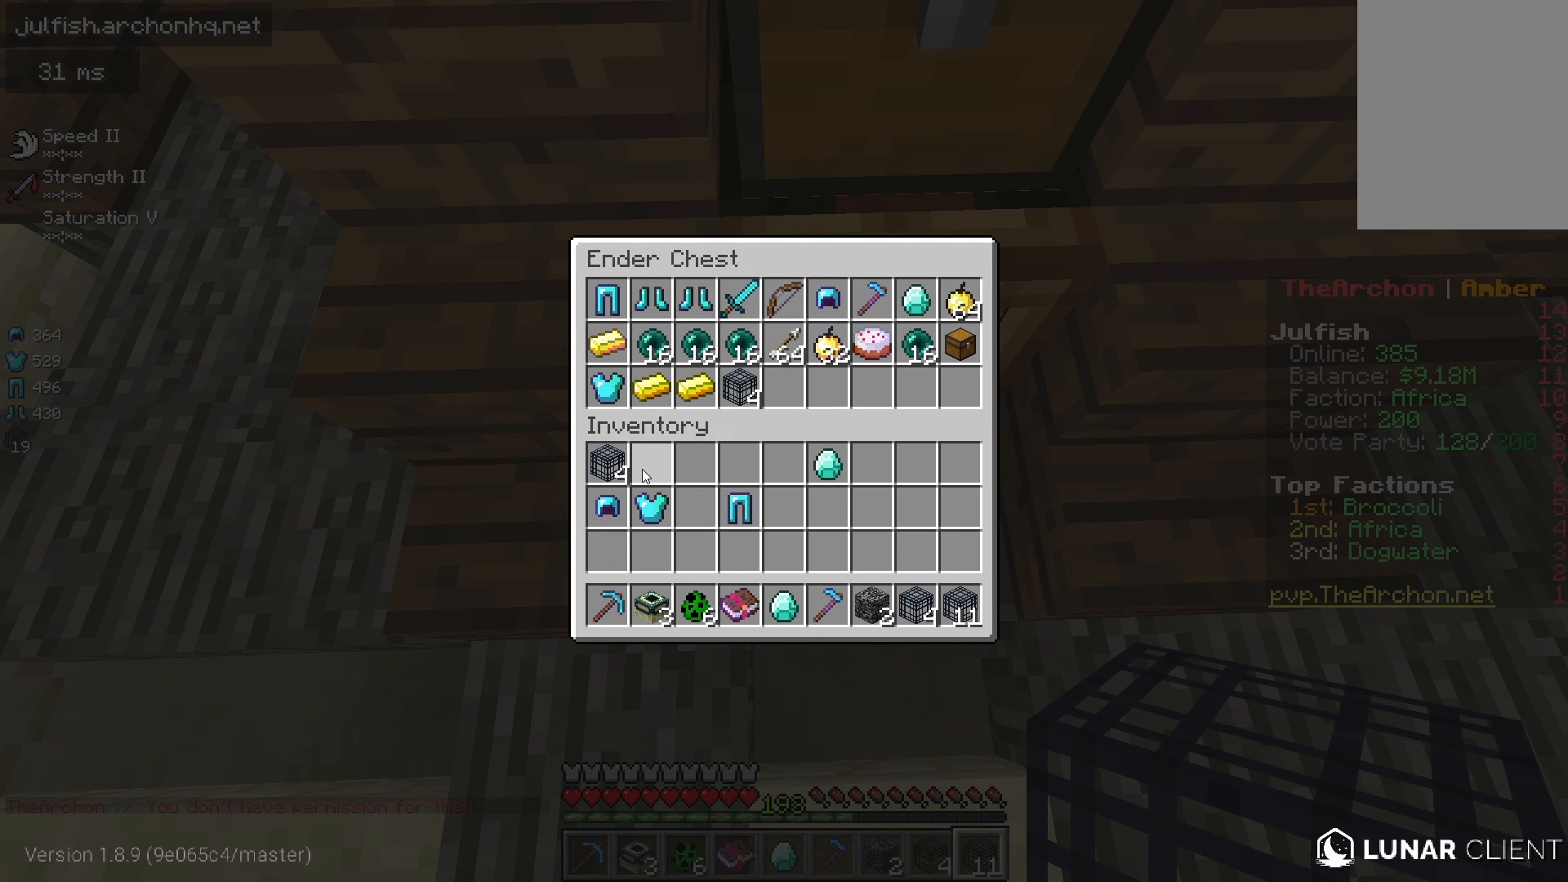
Gameplay with keyboard and mouse; each line is a JSON object with the keys and mouse buttons held at the frame after it. "events" lists presses ("down") and releases ("up") of "a", "d", "s", "space", "w", "mouse_left" and "mouse_right" between this image and that frame as [ms after this image, input, new state], when the widget could be followed in between. "mouse_left", "mouse_right" = the "left", "right" buttons of the "mouse" list. No other keys are recorded. Fast repeated clicks can show as one long hold. Mouse movement is not recorded.
{"keys": [], "mouse": [], "events": []}
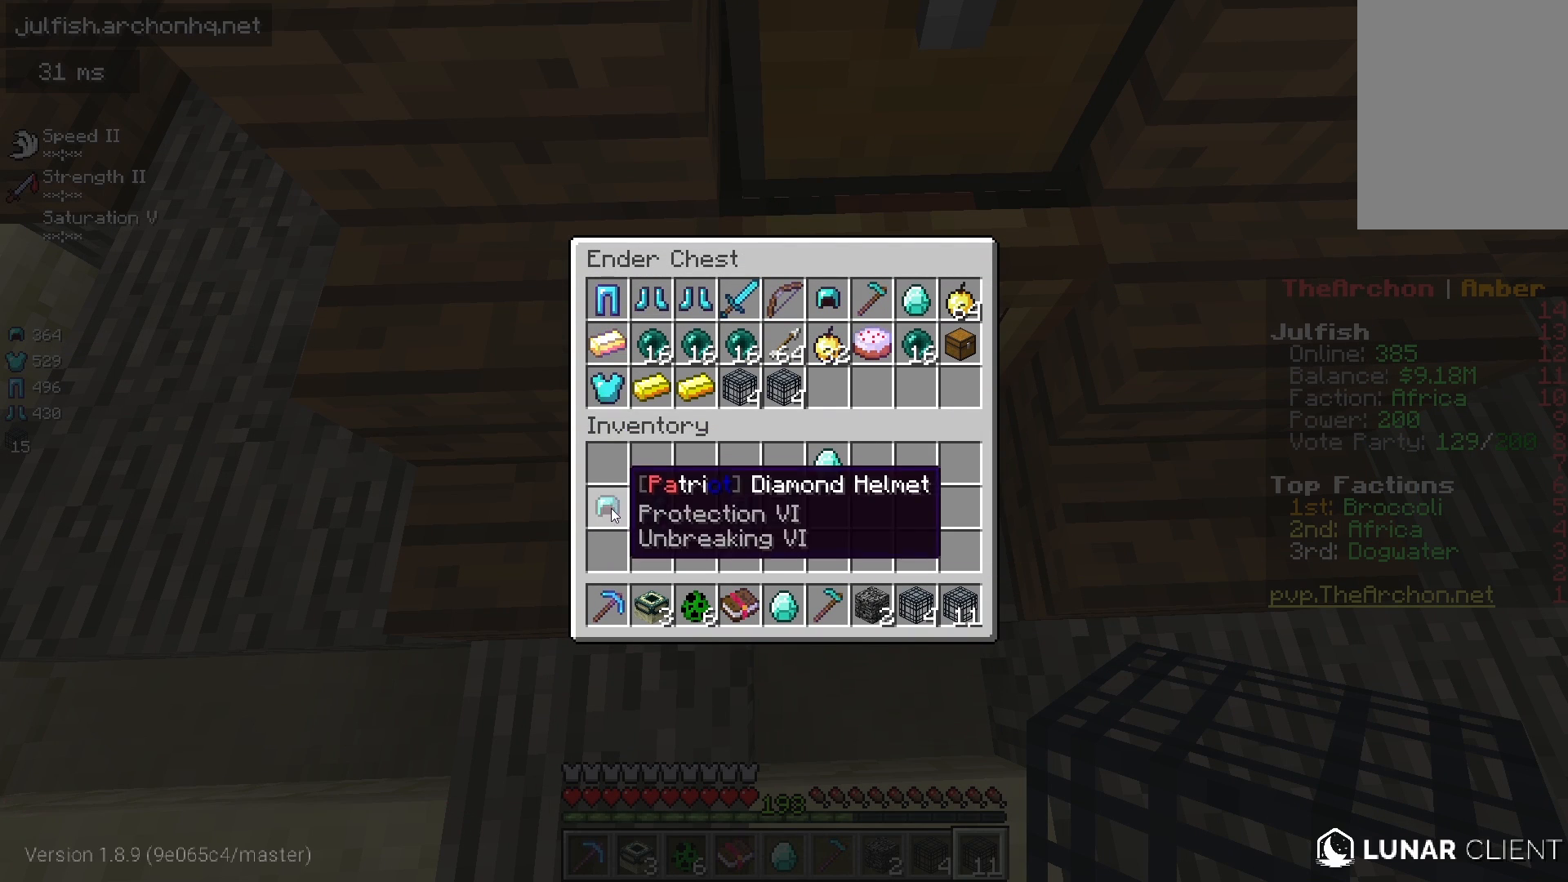
{"keys": [], "mouse": [], "events": []}
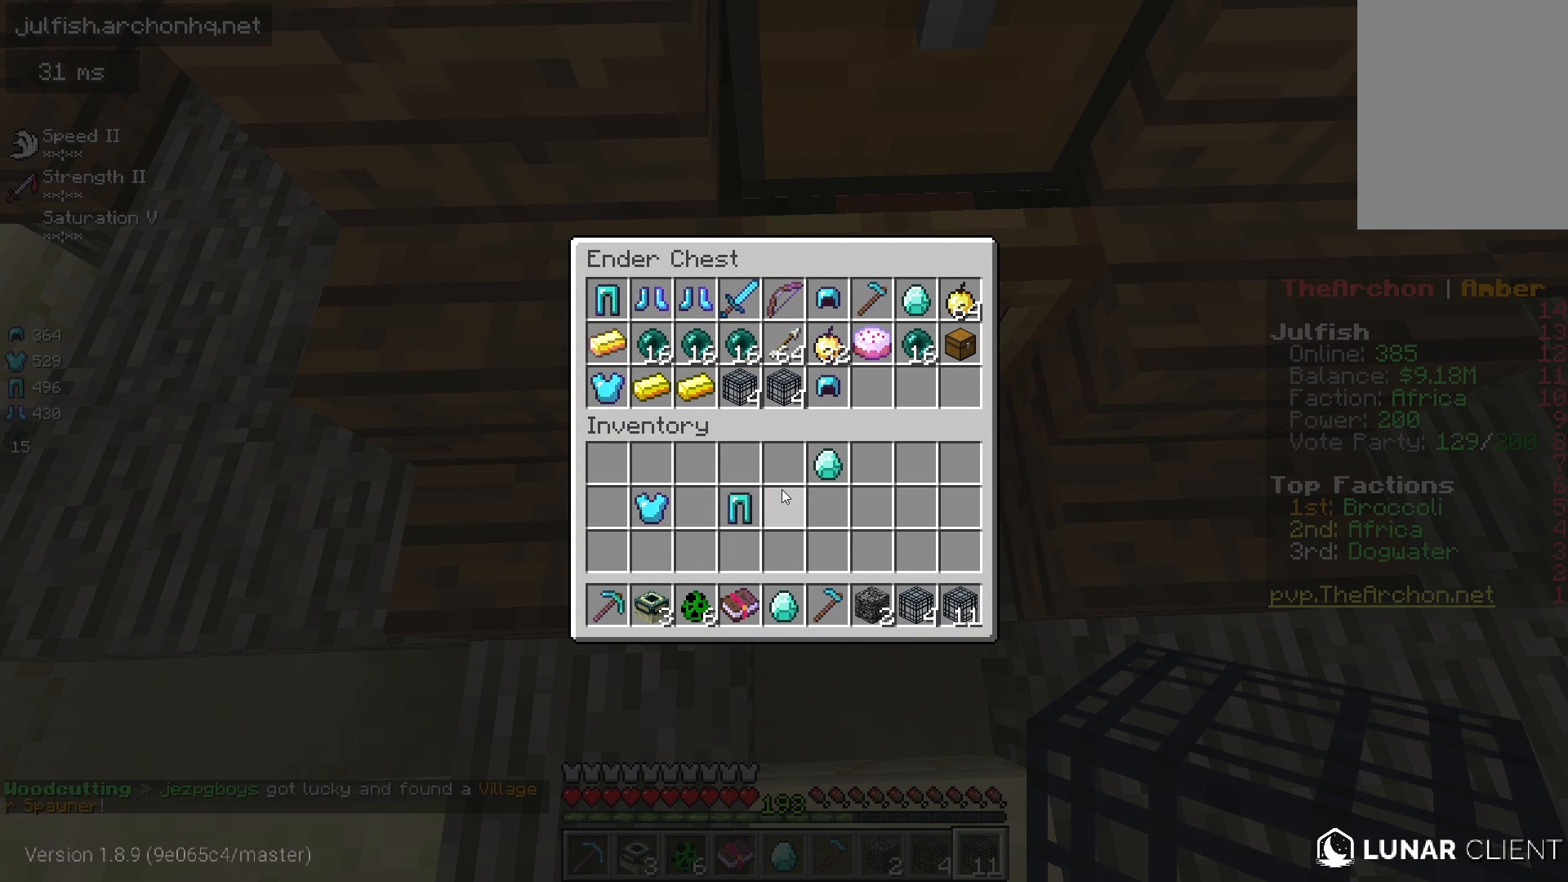
{"keys": [], "mouse": [], "events": []}
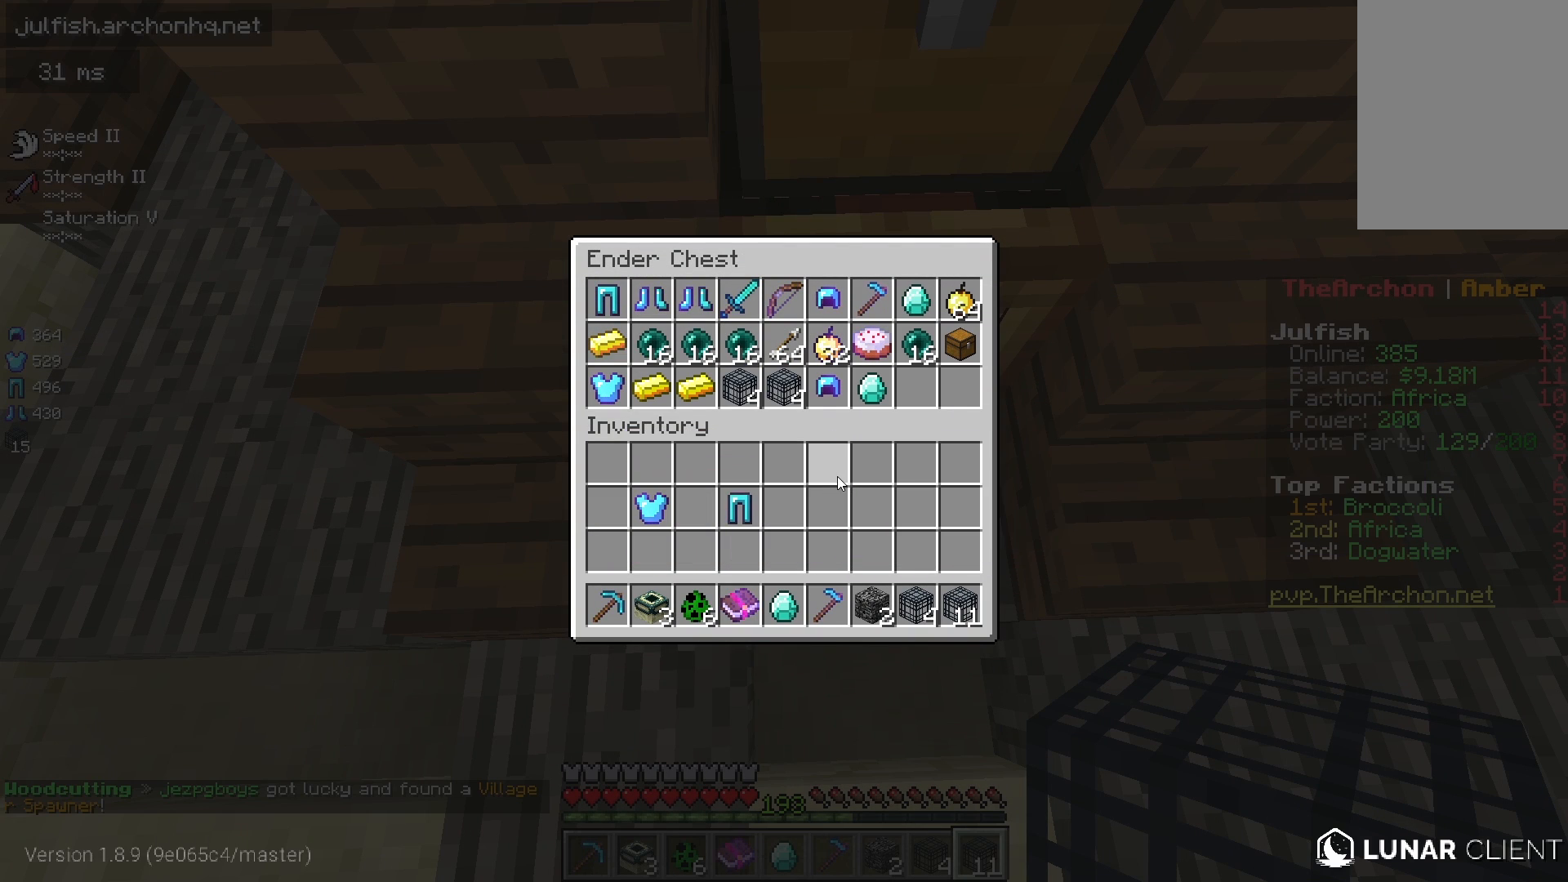
{"keys": [], "mouse": [], "events": []}
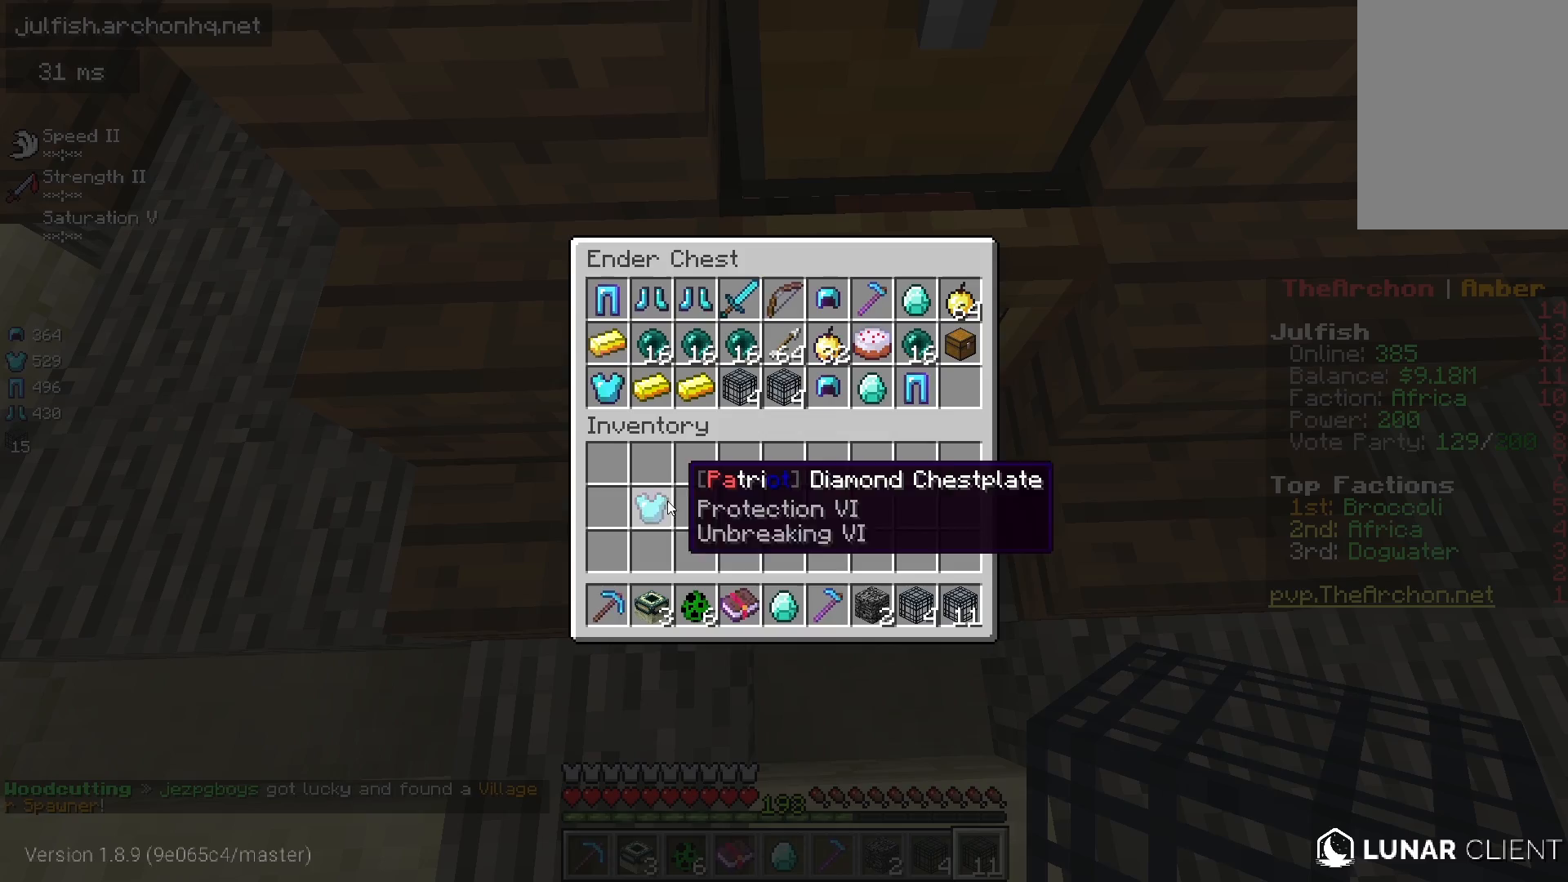
{"keys": [], "mouse": [], "events": []}
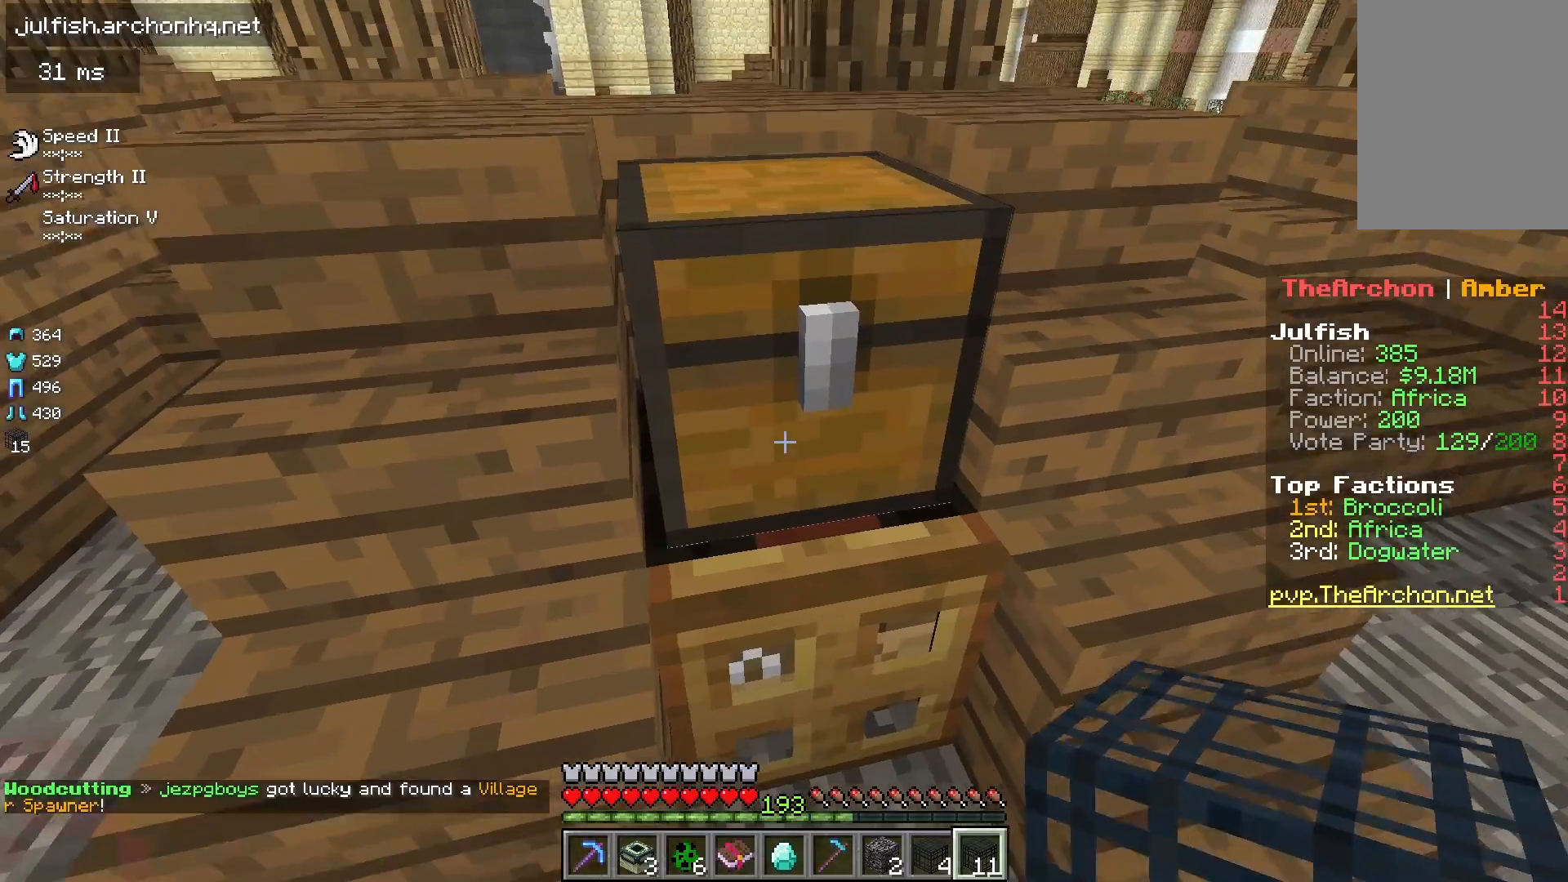
{"keys": [], "mouse": [], "events": [[17, "mouse_left", "down"], [167, "mouse_left", "up"]]}
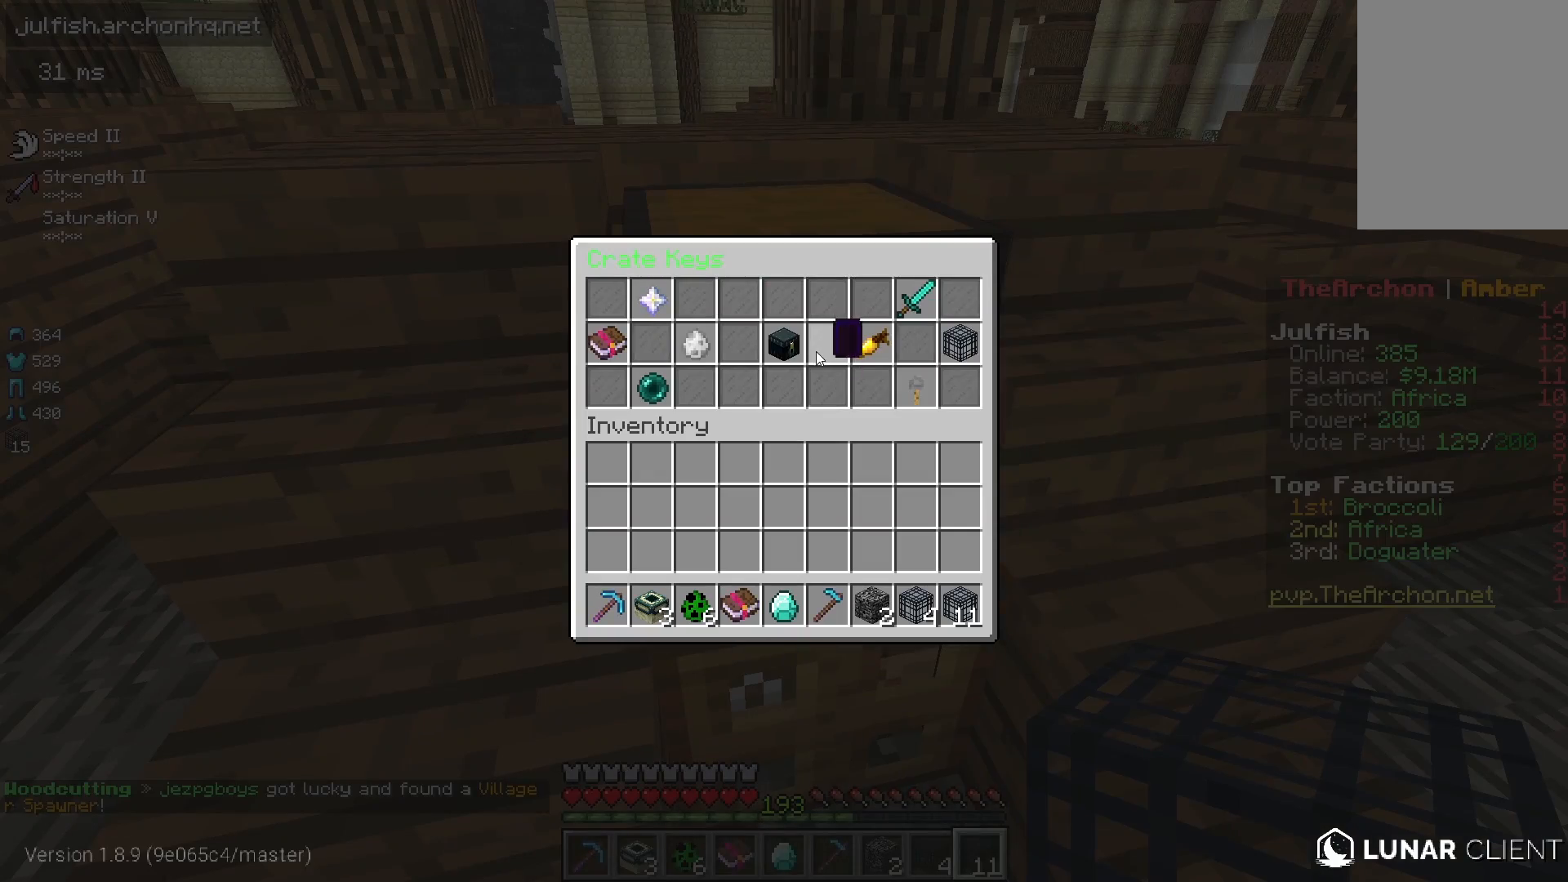
{"keys": [], "mouse": [], "events": []}
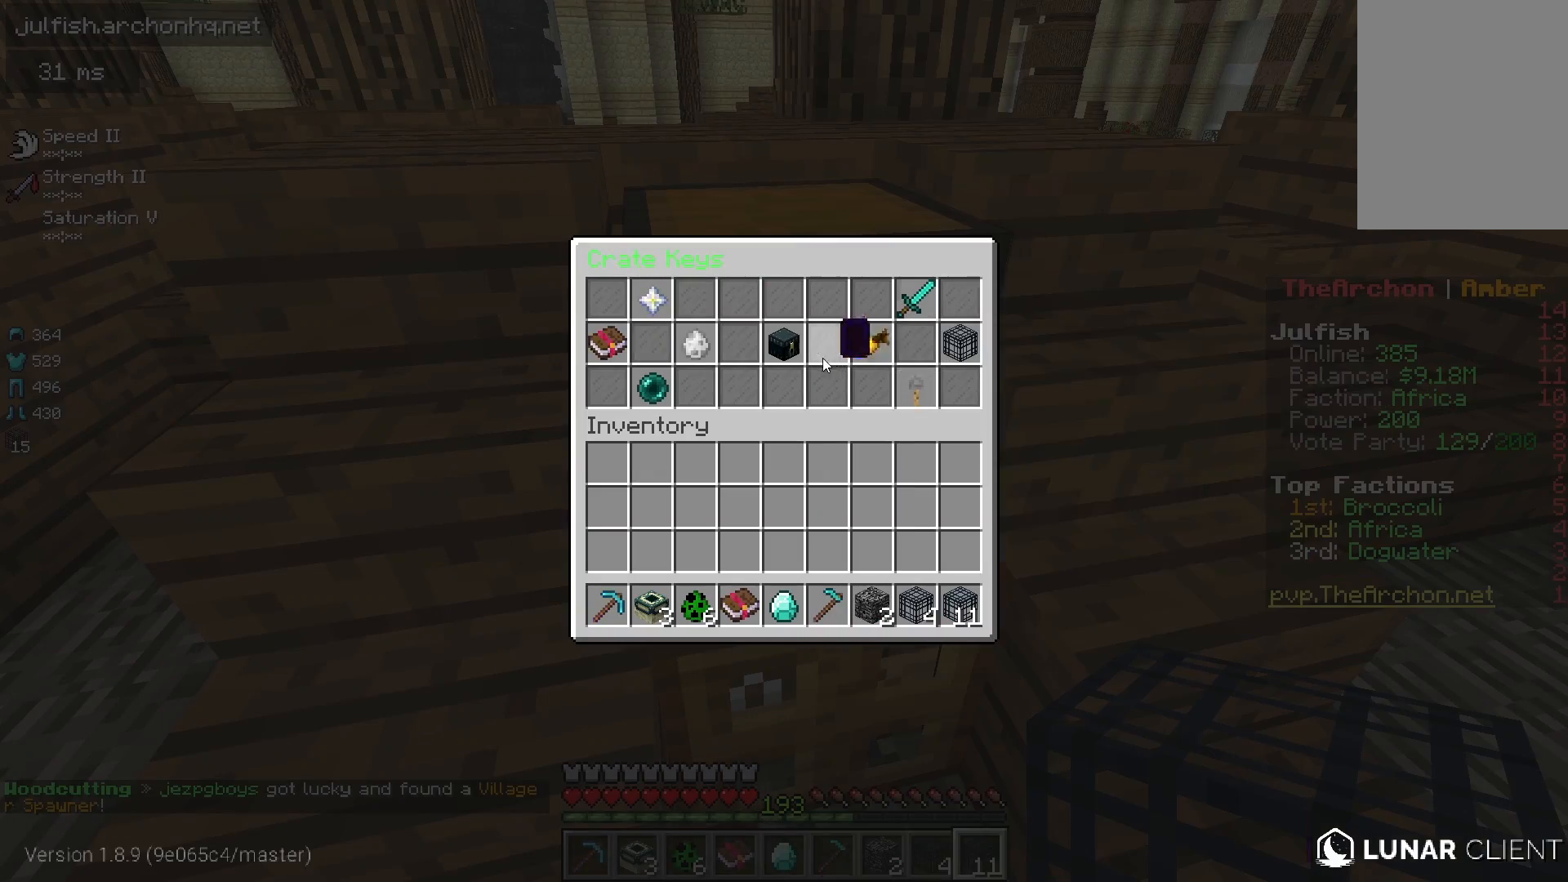
{"keys": [], "mouse": [], "events": []}
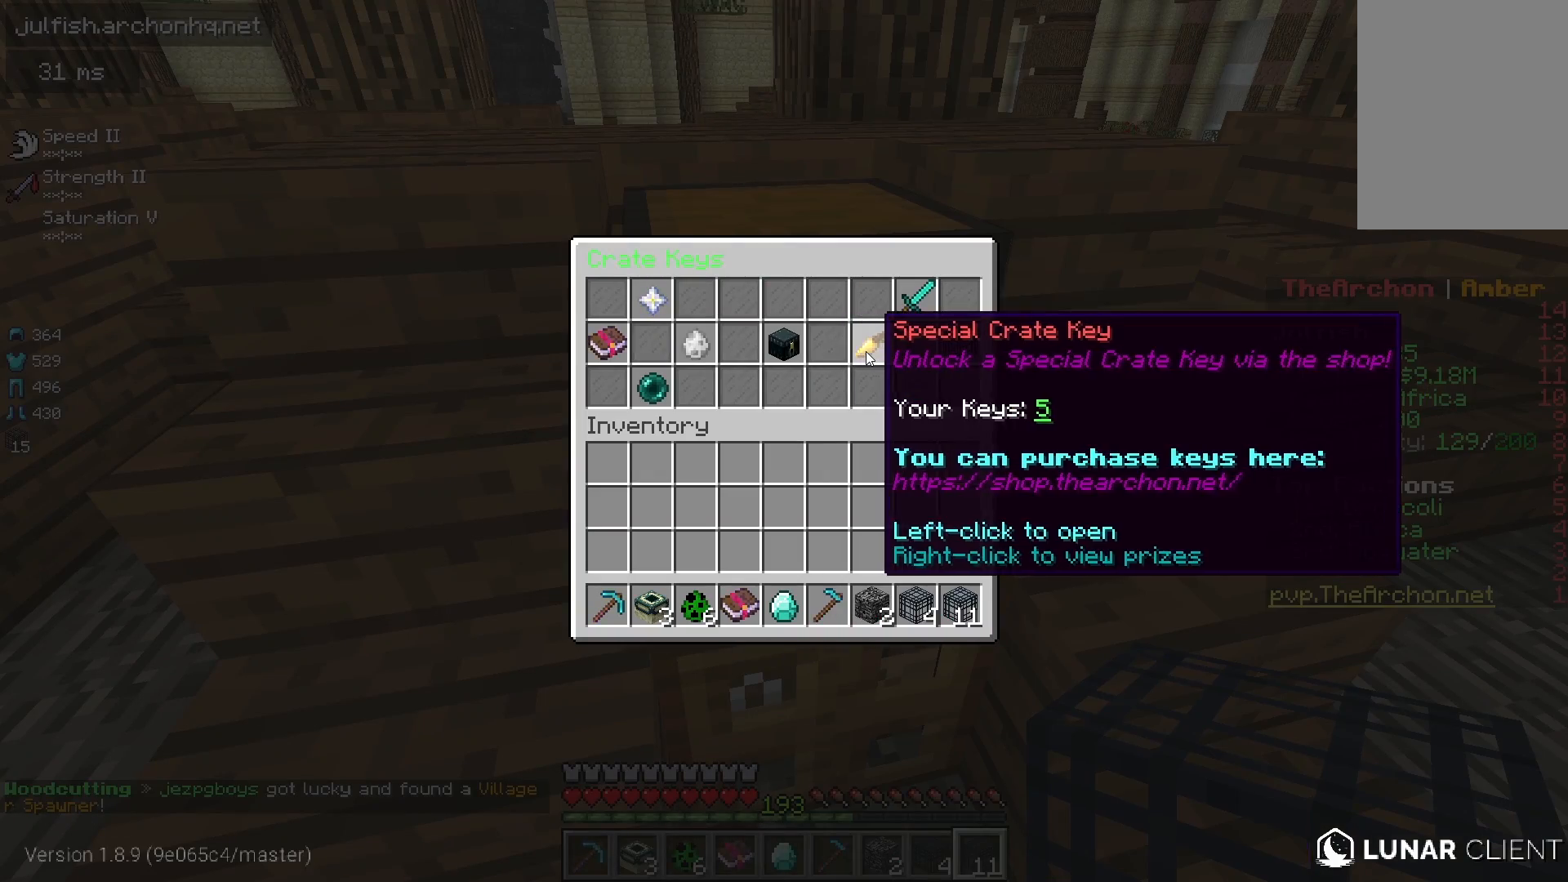
{"keys": [], "mouse": []}
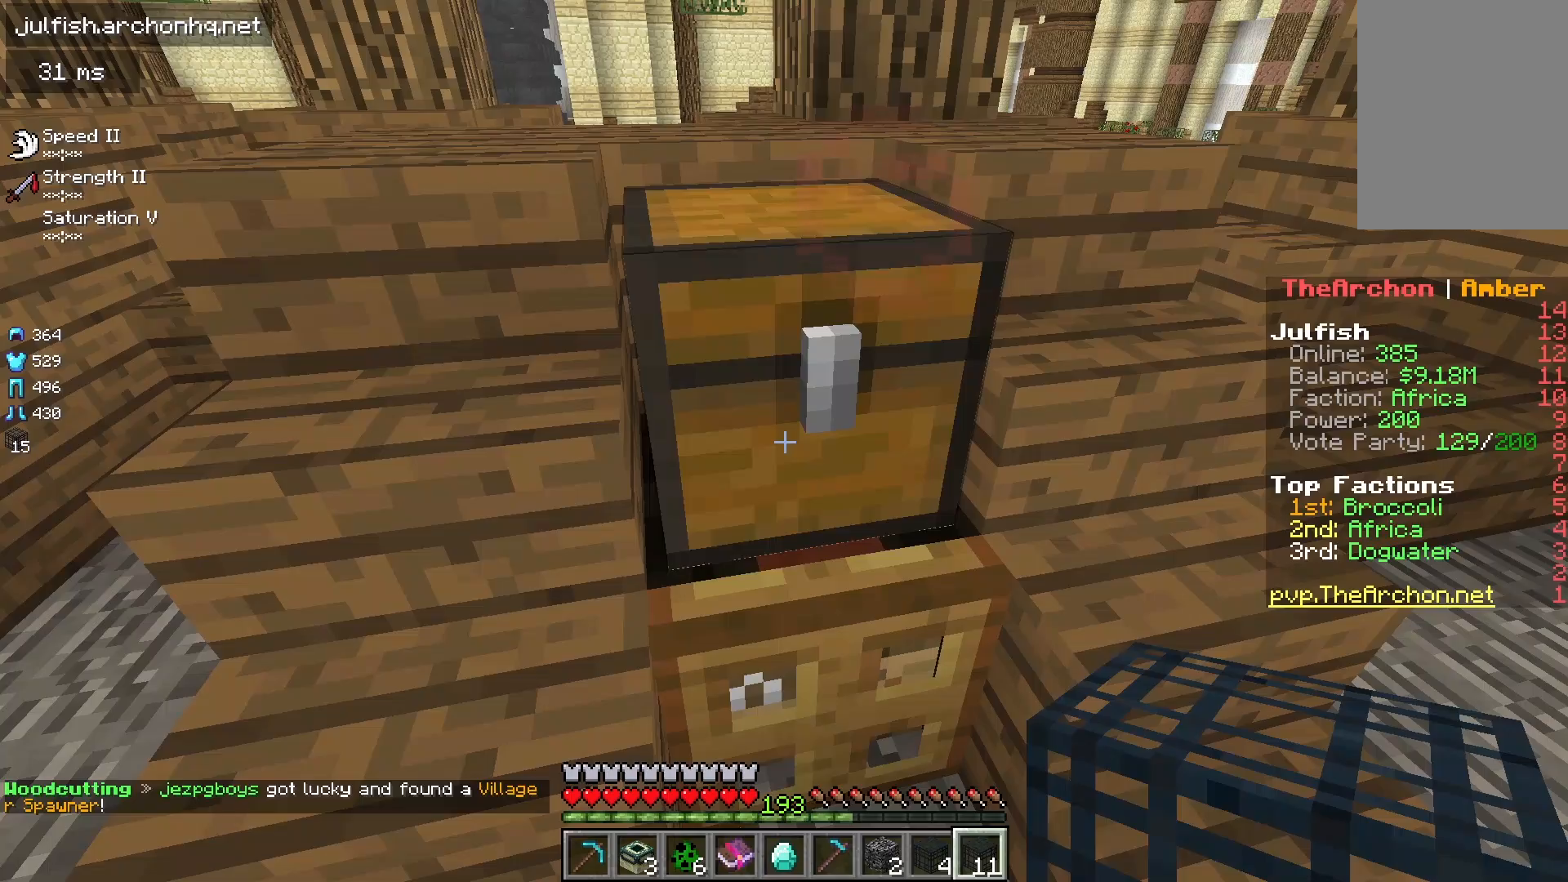
{"keys": [], "mouse": [], "events": [[83, "mouse_left", "down"], [200, "mouse_left", "up"]]}
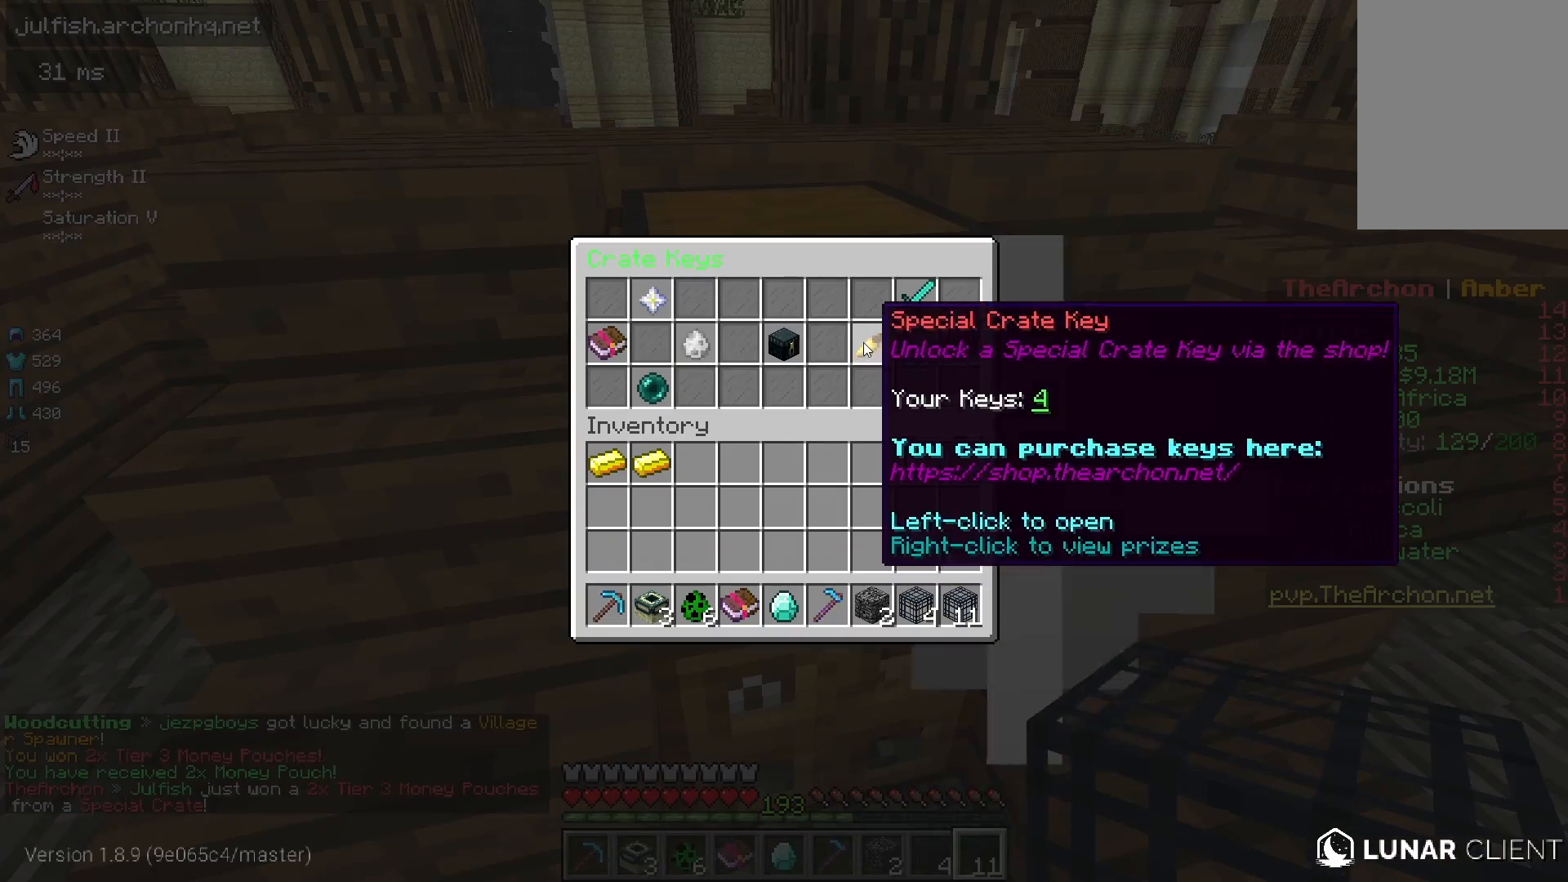
{"keys": [], "mouse": ["left"], "events": [[417, "mouse_left", "down"]]}